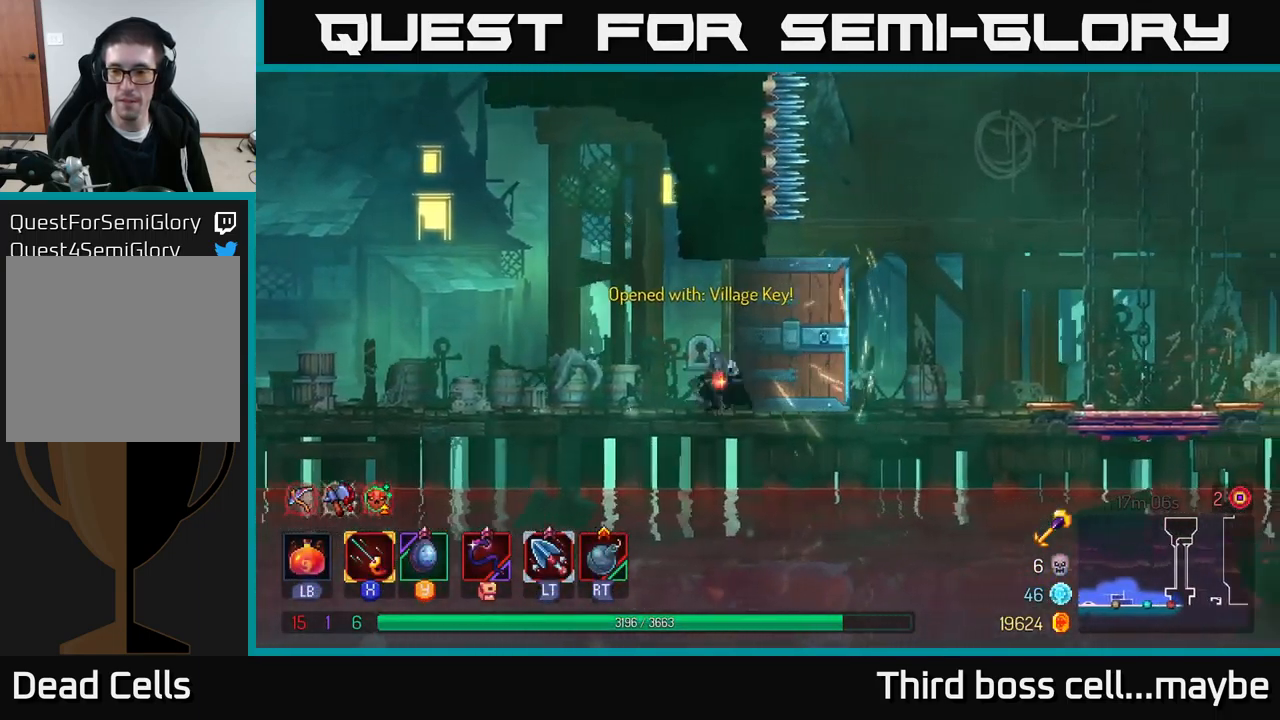
Gameplay with a controller (Xbox layout); each line is a JSON object with the inputs held at the frame after it. "events" lists button and stick changes between this image and that frame as [ms after this image, input, new state], when the widget could be followed in between. Not read: L3.
{"buttons": [], "left_stick": "right", "right_stick": "center", "events": [[66, "B", "up"]]}
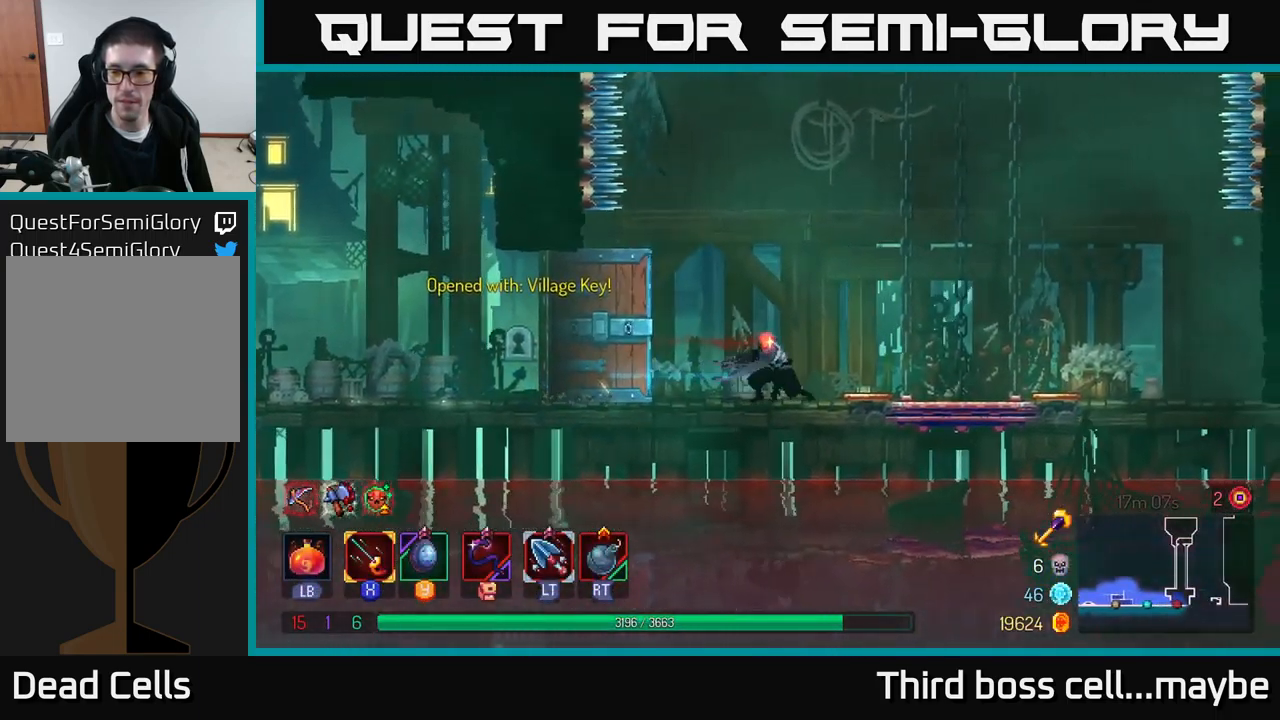
{"buttons": ["R1"], "left_stick": "right", "right_stick": "center", "events": [[450, "R1", "down"]]}
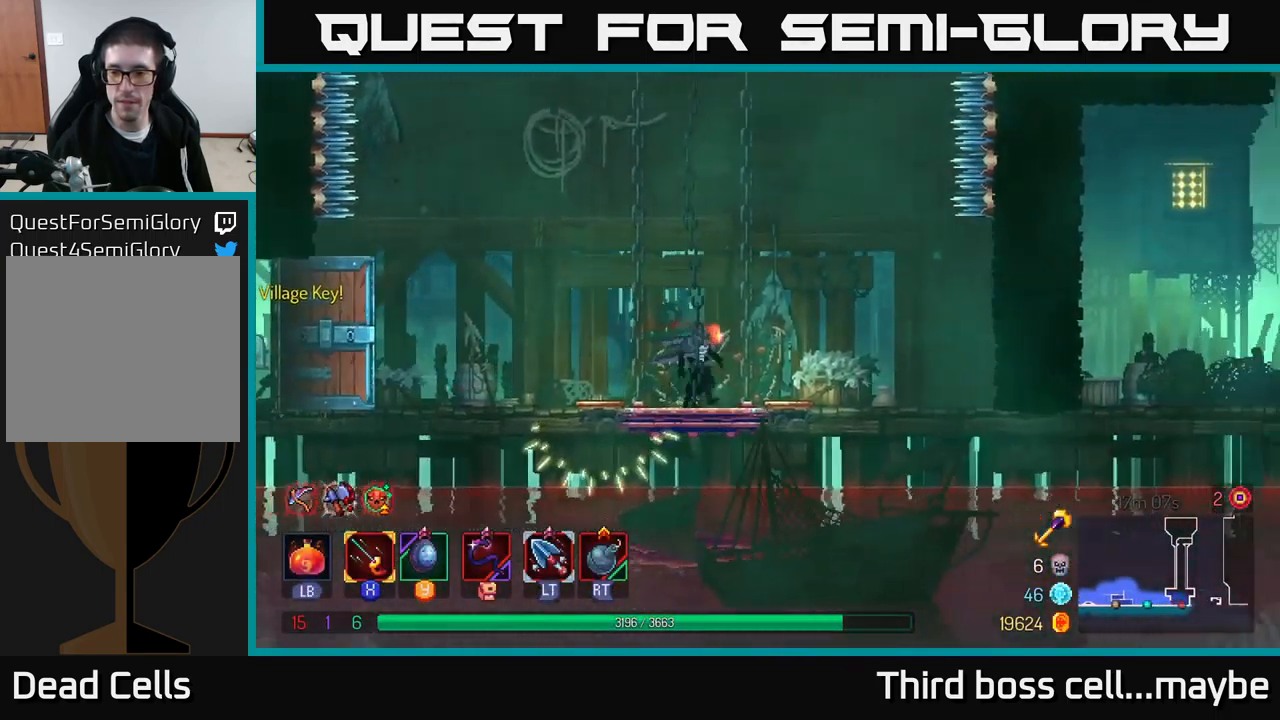
{"buttons": [], "left_stick": "center", "right_stick": "center", "events": [[33, "R1", "up"], [33, "left_stick", "center"]]}
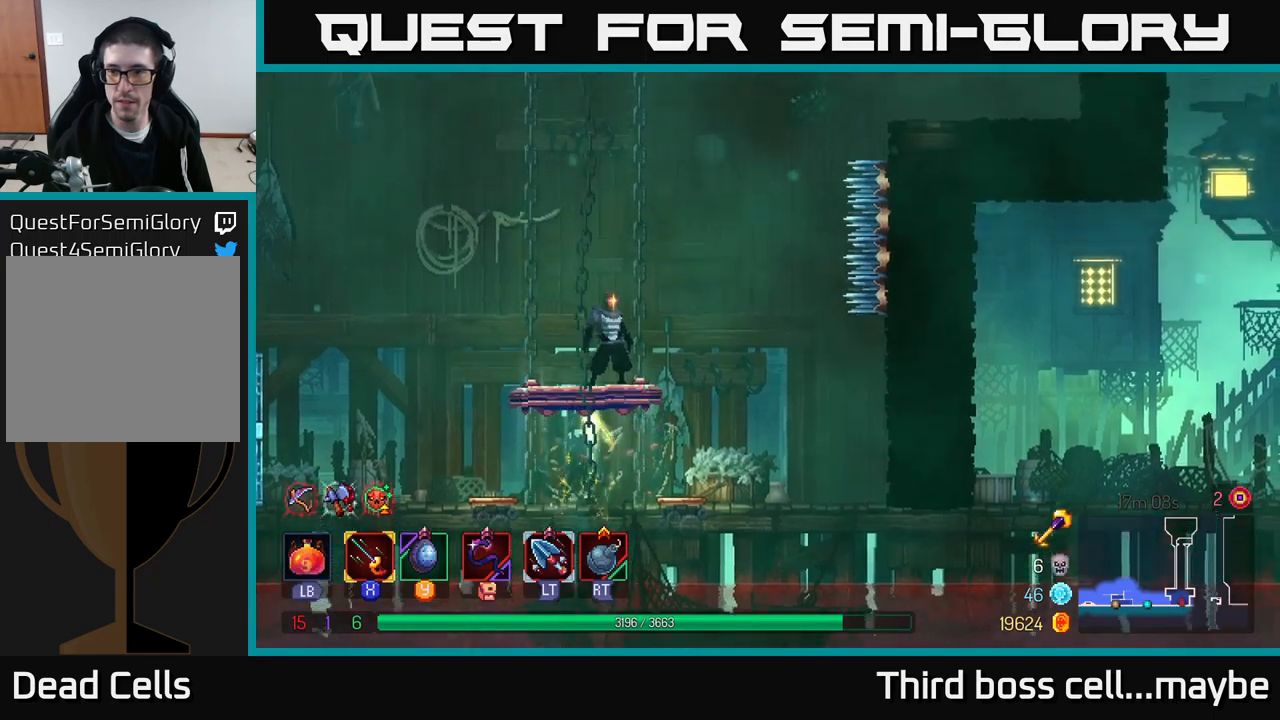
{"buttons": ["A"], "left_stick": "center", "right_stick": "center", "events": [[433, "A", "down"]]}
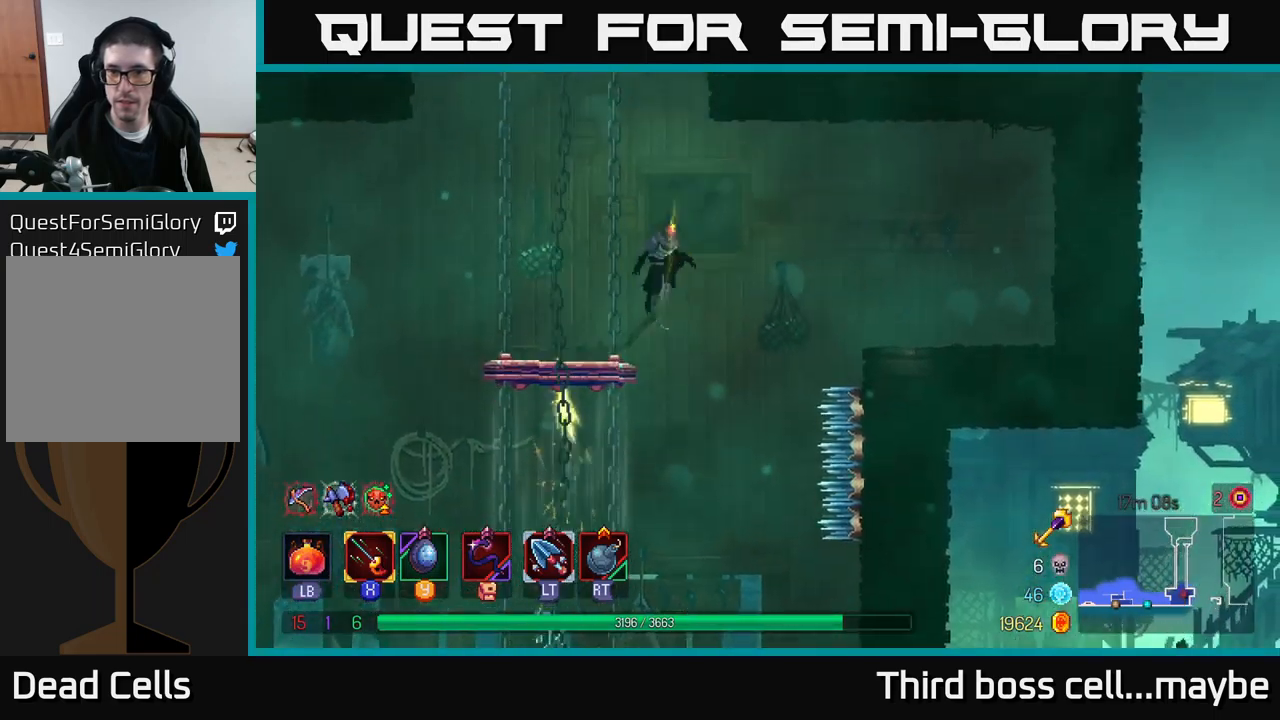
{"buttons": [], "left_stick": "center", "right_stick": "center", "events": [[100, "A", "up"]]}
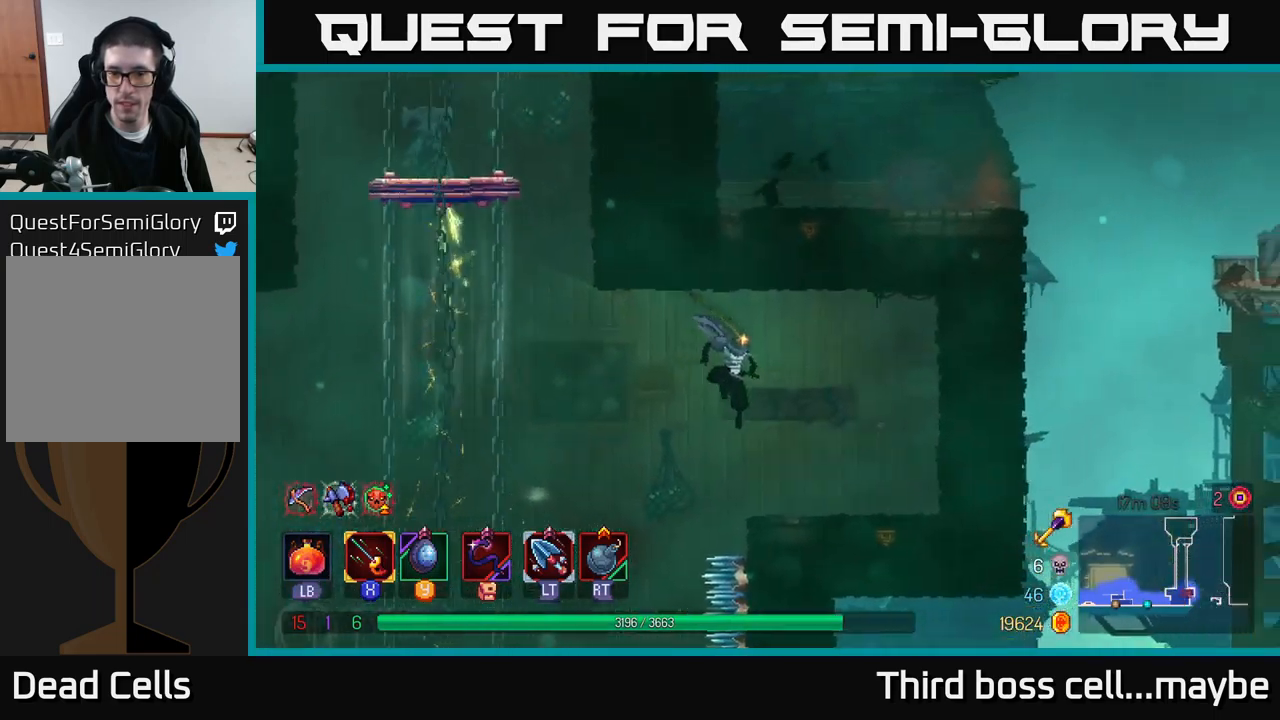
{"buttons": [], "left_stick": "center", "right_stick": "center", "events": []}
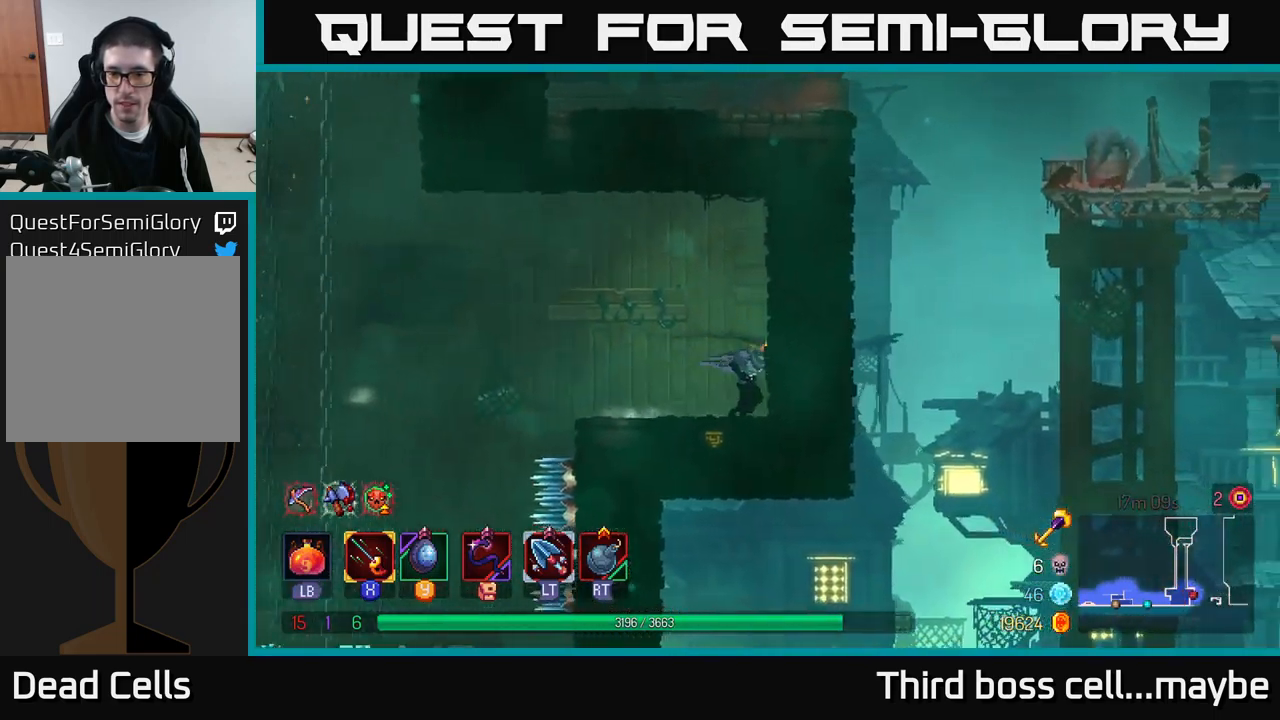
{"buttons": [], "left_stick": "down-left", "right_stick": "center", "events": [[83, "left_stick", "down-left"], [150, "A", "down"], [200, "A", "up"], [267, "A", "down"], [350, "A", "up"], [433, "A", "down"], [483, "A", "up"]]}